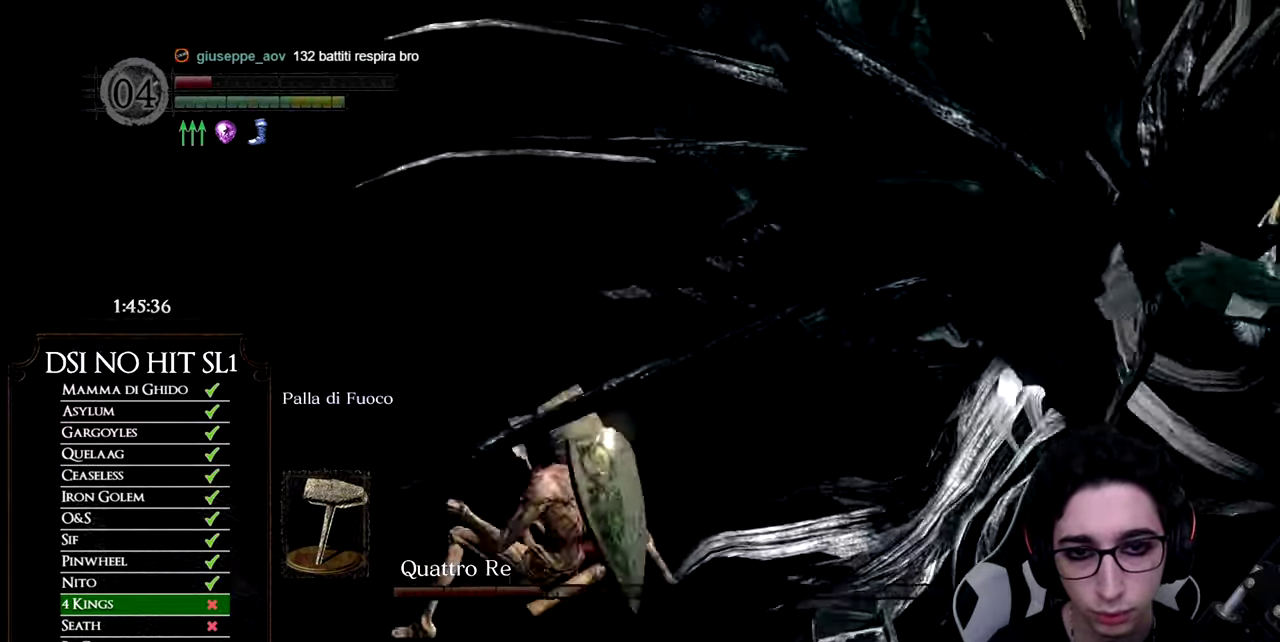
Gameplay with a controller (Xbox layout); each line is a JSON object with the inputs held at the frame after it. "events" lists button and stick changes between this image and that frame as [ms after this image, input, new state], when the widget could be followed in between.
{"buttons": [], "left_stick": "up", "right_stick": "center", "events": [[117, "left_stick", "up-right"], [201, "R1", "down"], [334, "left_stick", "up"], [351, "R1", "up"], [401, "right_stick", "center"]]}
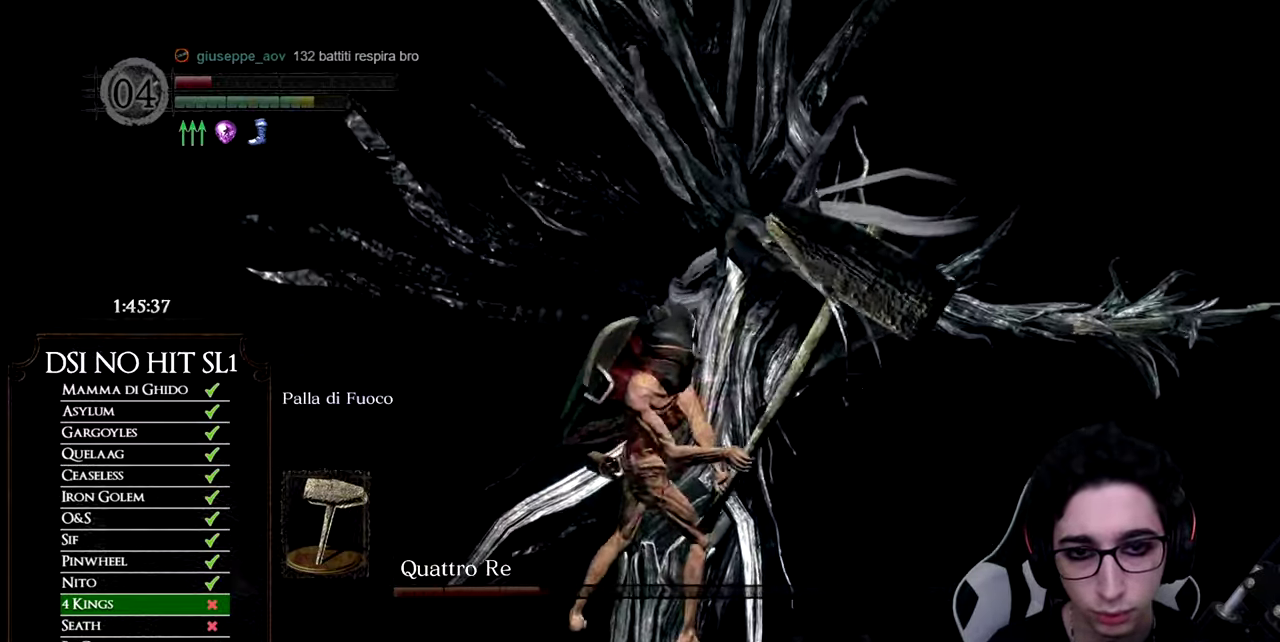
{"buttons": ["R1"], "left_stick": "up", "right_stick": "right", "events": [[67, "right_stick", "right"], [501, "R1", "down"]]}
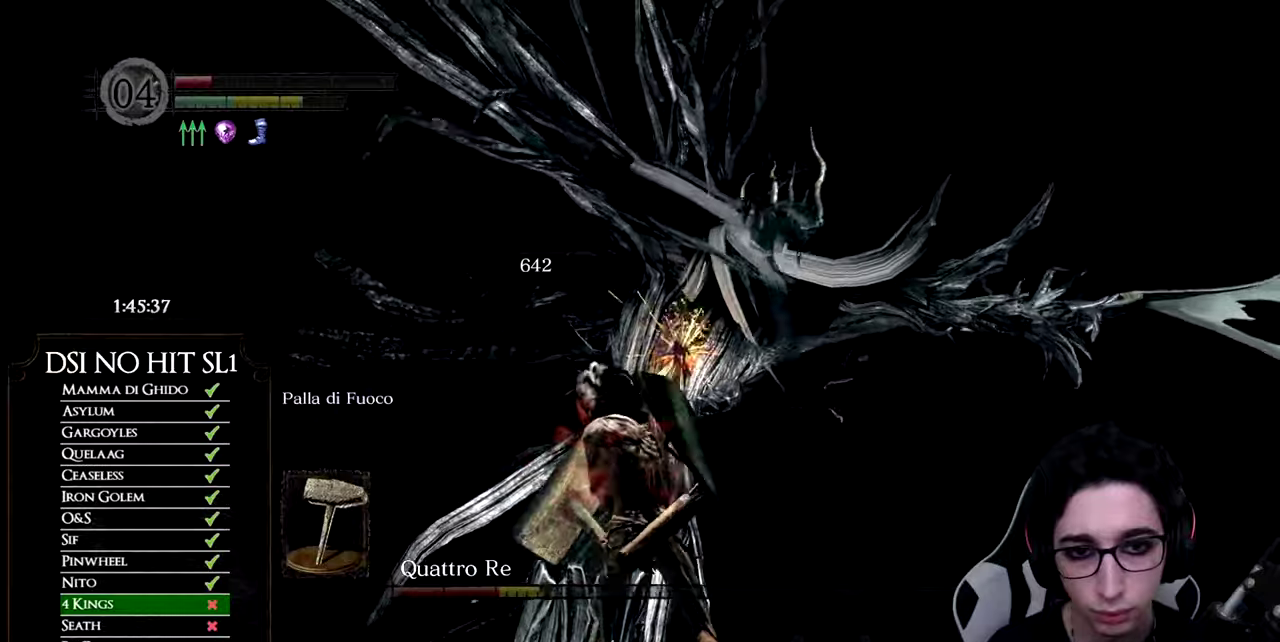
{"buttons": [], "left_stick": "up-left", "right_stick": "center", "events": [[66, "right_stick", "down-right"], [133, "R1", "up"], [133, "right_stick", "center"], [333, "left_stick", "up-left"]]}
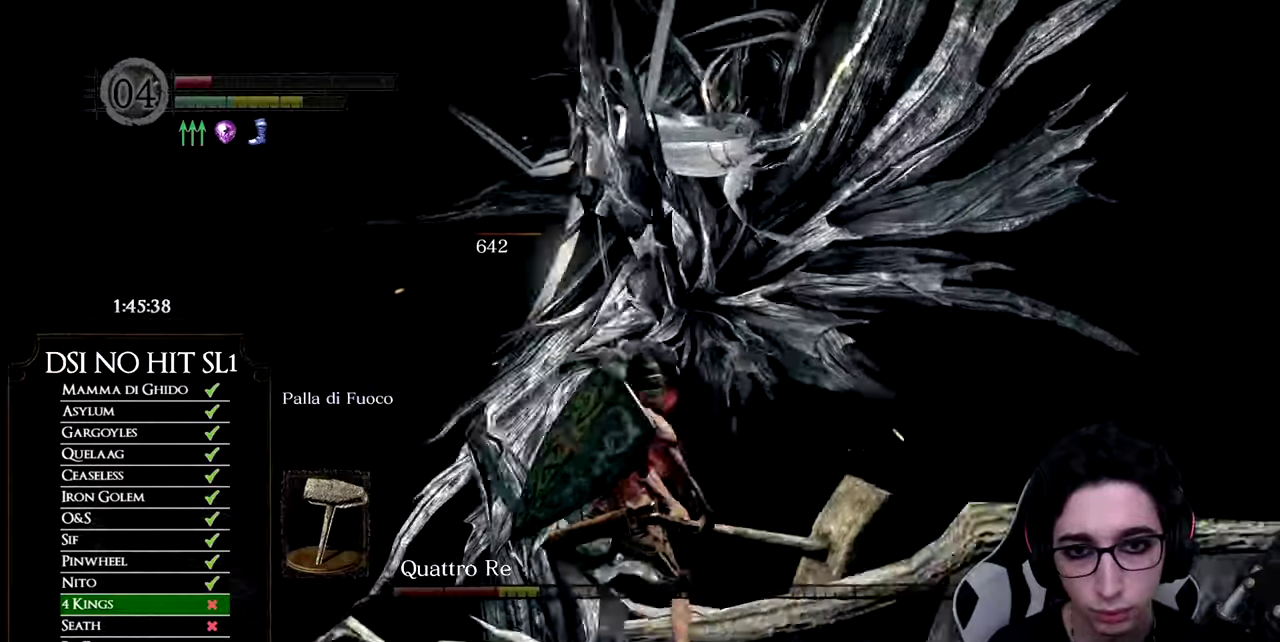
{"buttons": [], "left_stick": "up", "right_stick": "center"}
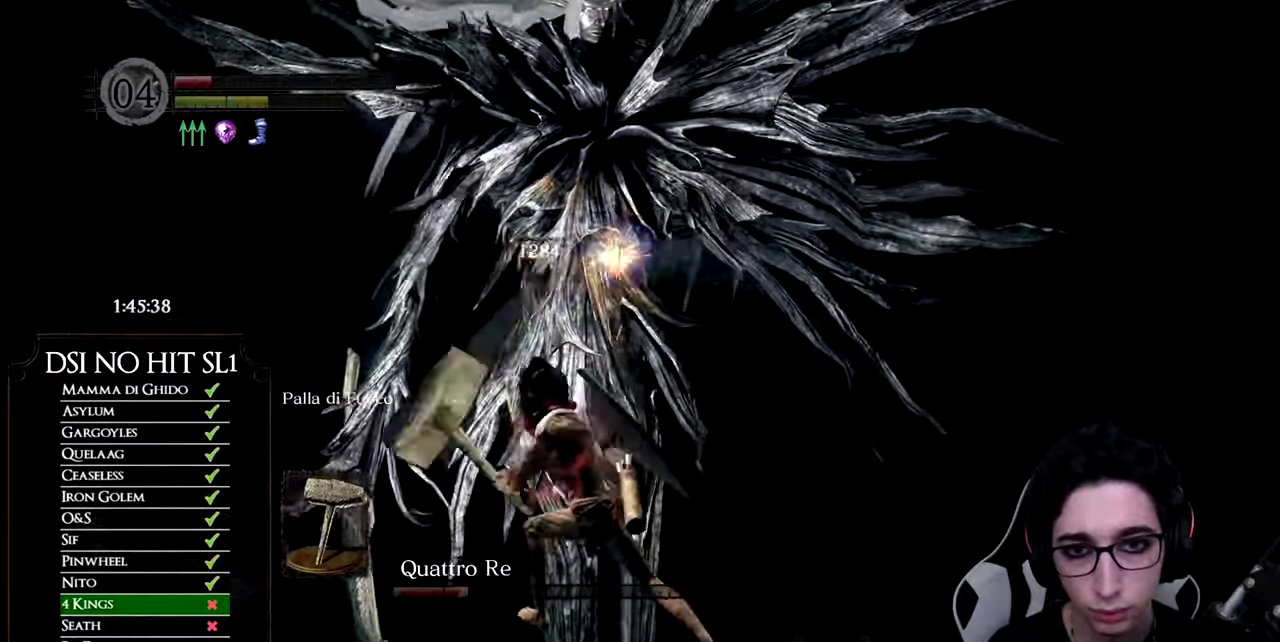
{"buttons": [], "left_stick": "down-right", "right_stick": "center"}
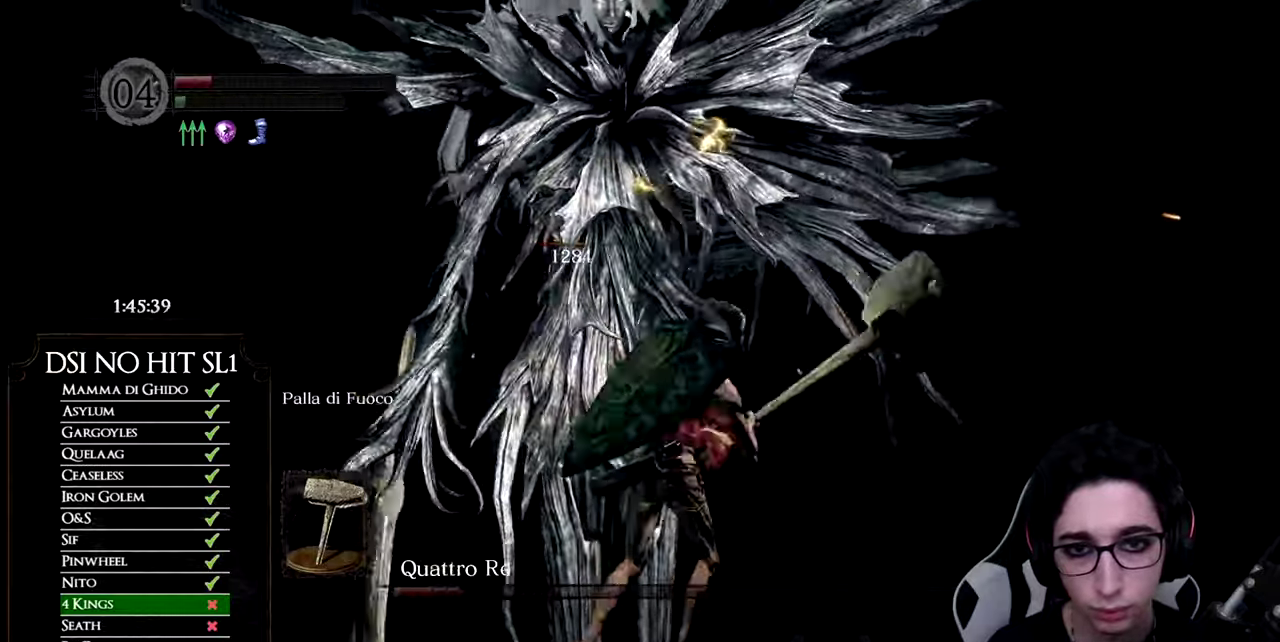
{"buttons": [], "left_stick": "left", "right_stick": "center"}
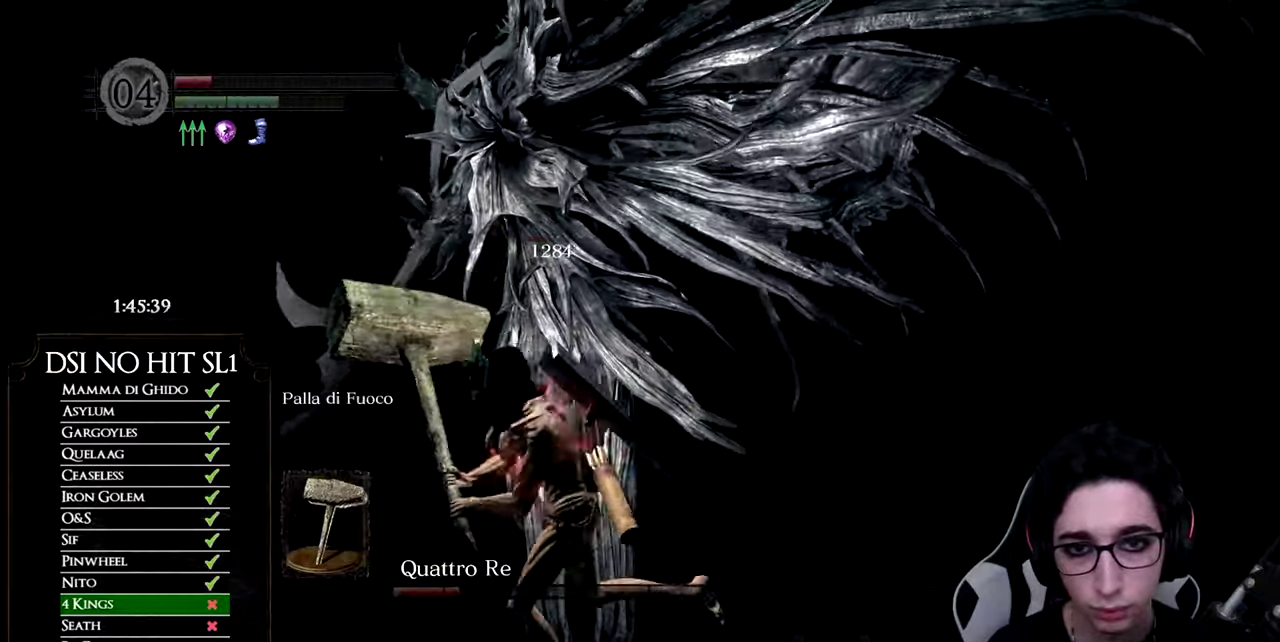
{"buttons": ["B"], "left_stick": "up", "right_stick": "center", "events": [[83, "left_stick", "up-left"], [400, "B", "down"], [484, "left_stick", "up"]]}
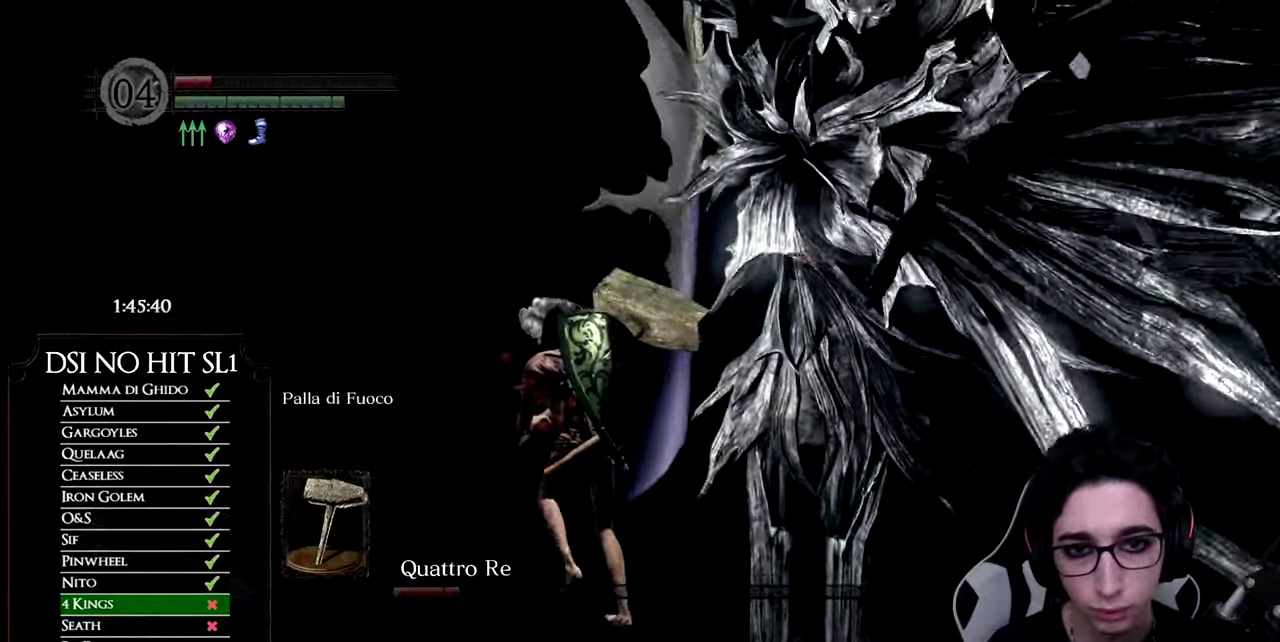
{"buttons": [], "left_stick": "up", "right_stick": "right", "events": [[34, "B", "up"], [200, "right_stick", "right"]]}
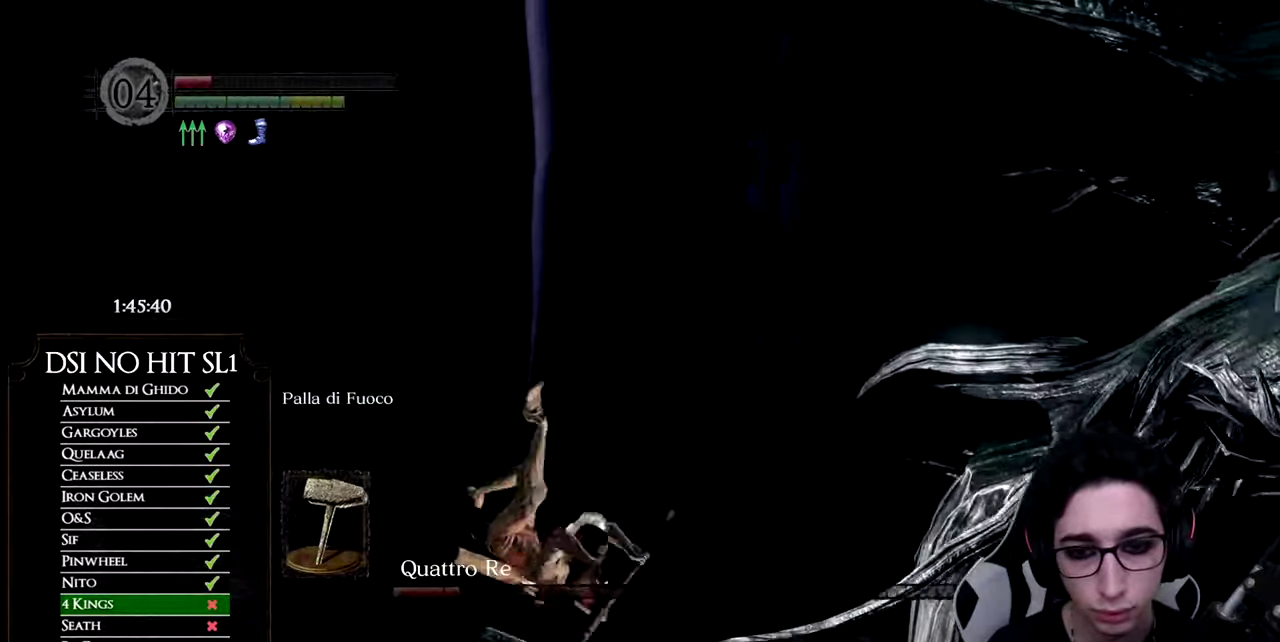
{"buttons": [], "left_stick": "up", "right_stick": "right", "events": [[16, "left_stick", "up-right"], [367, "left_stick", "up"]]}
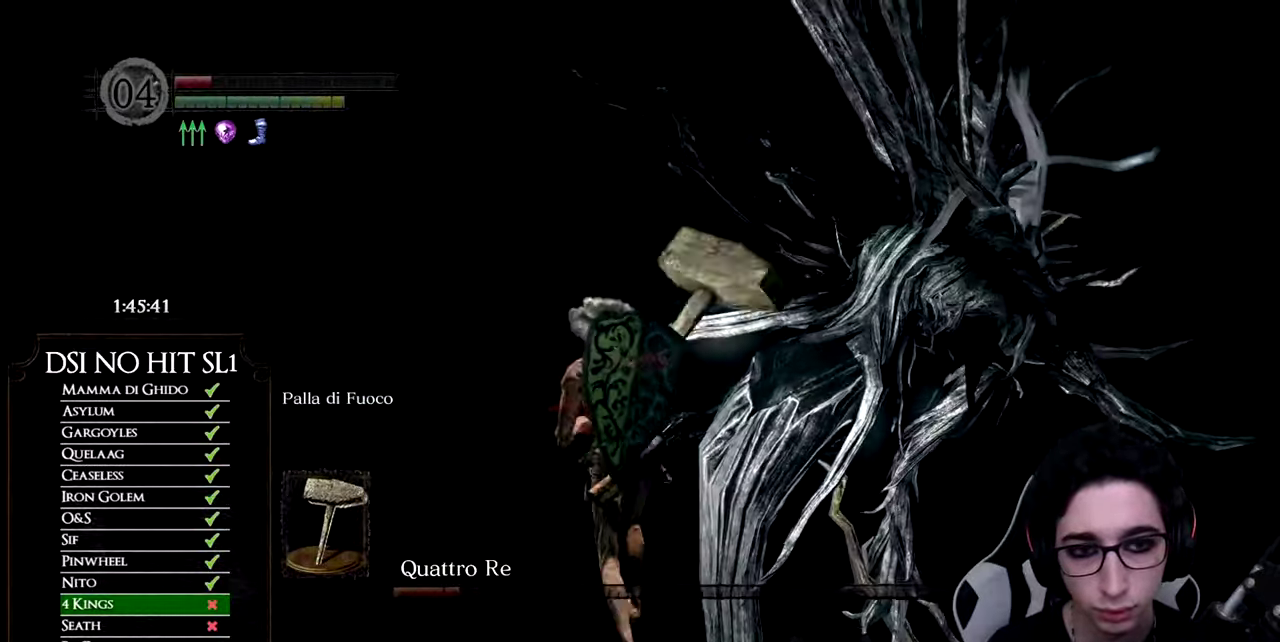
{"buttons": [], "left_stick": "up", "right_stick": "center", "events": [[167, "R1", "down"], [267, "right_stick", "center"], [300, "R1", "up"], [367, "R1", "down"], [467, "R1", "up"]]}
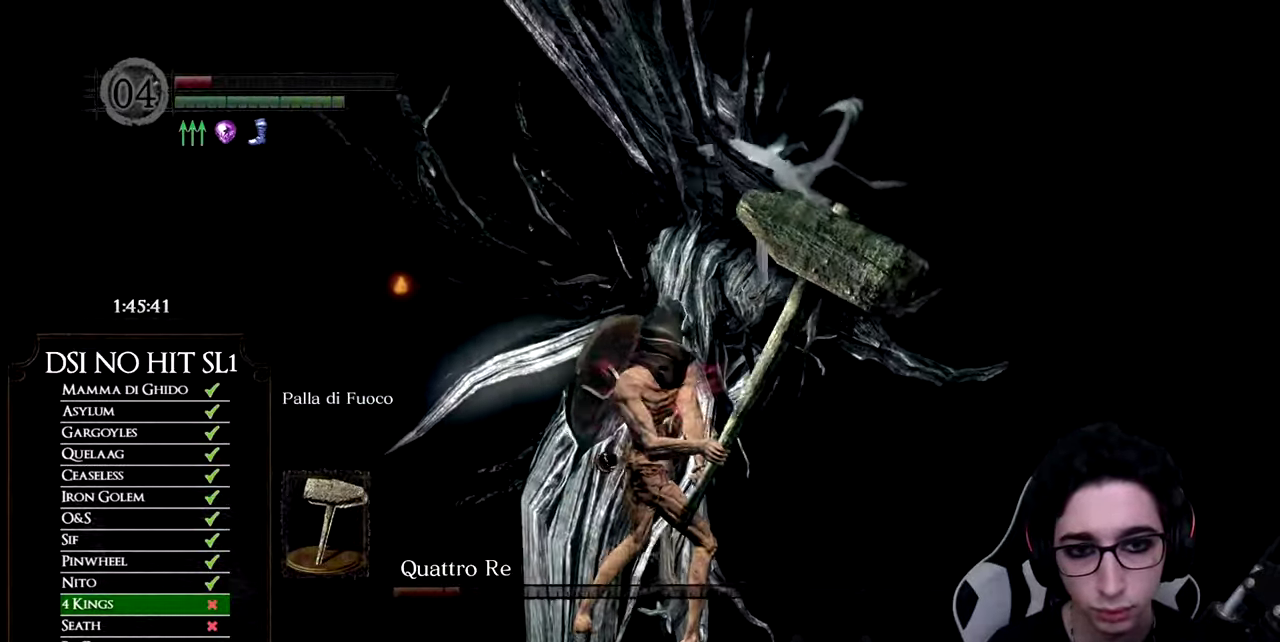
{"buttons": [], "left_stick": "up", "right_stick": "center", "events": [[33, "R1", "down"], [66, "right_stick", "down-right"], [133, "R1", "up"], [133, "right_stick", "center"], [200, "R1", "down"], [317, "R1", "up"], [383, "R1", "down"], [500, "R1", "up"]]}
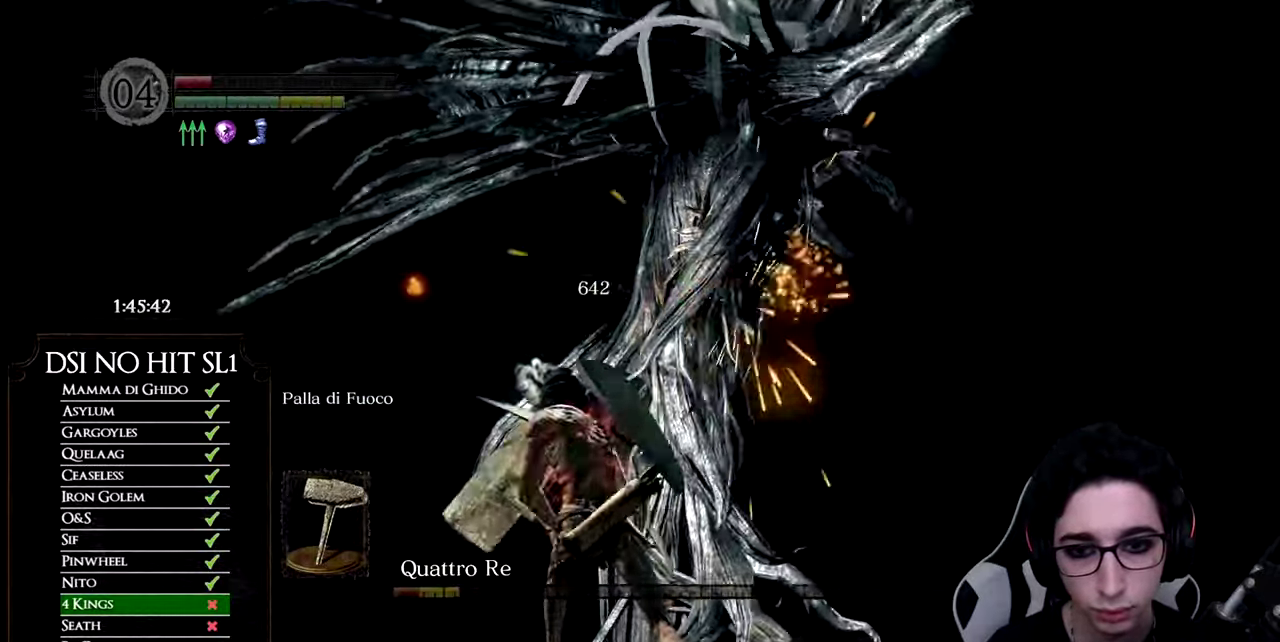
{"buttons": [], "left_stick": "up", "right_stick": "center", "events": [[50, "R1", "down"], [167, "R1", "up"], [217, "R1", "down"], [317, "R1", "up"], [384, "R1", "down"], [467, "R1", "up"]]}
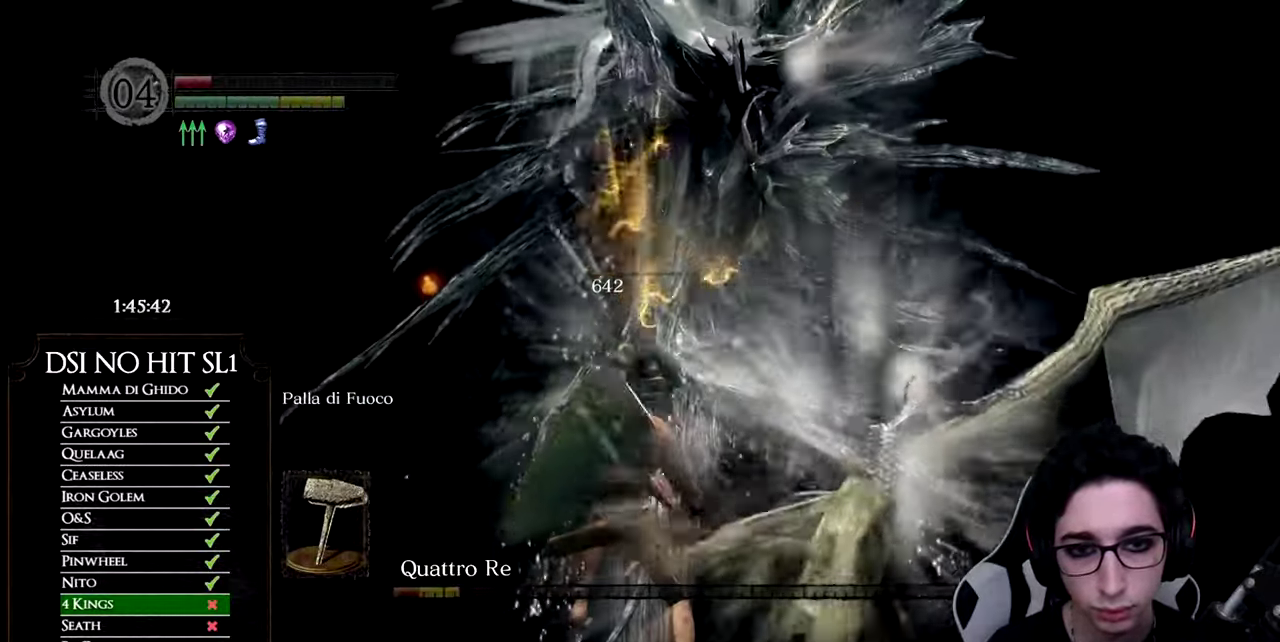
{"buttons": [], "left_stick": "up", "right_stick": "center", "events": []}
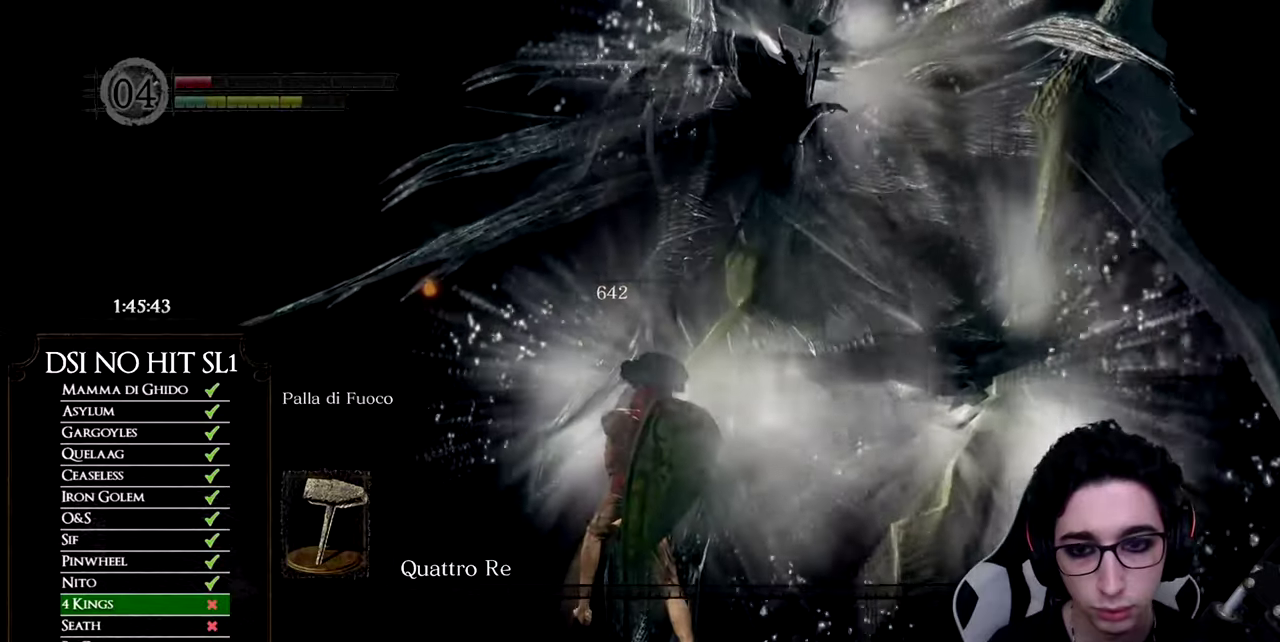
{"buttons": [], "left_stick": "center", "right_stick": "center", "events": [[217, "left_stick", "up-left"], [418, "left_stick", "center"]]}
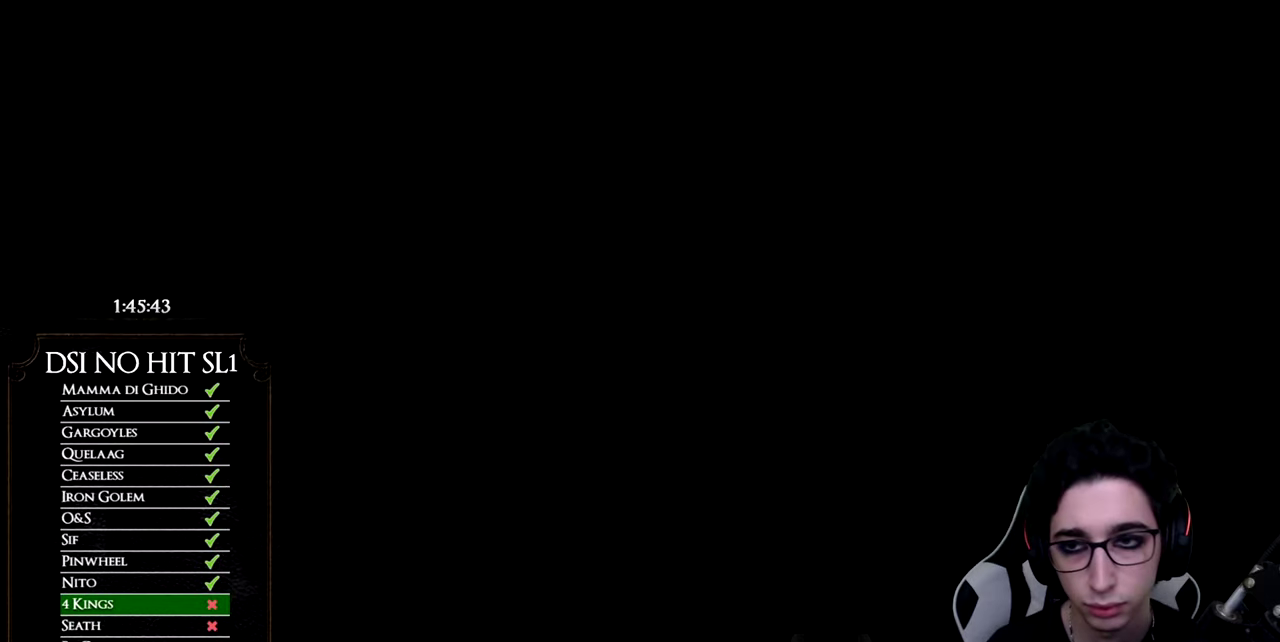
{"buttons": [], "left_stick": "up-left", "right_stick": "center", "events": [[167, "left_stick", "up-left"], [350, "START", "down"], [500, "START", "up"]]}
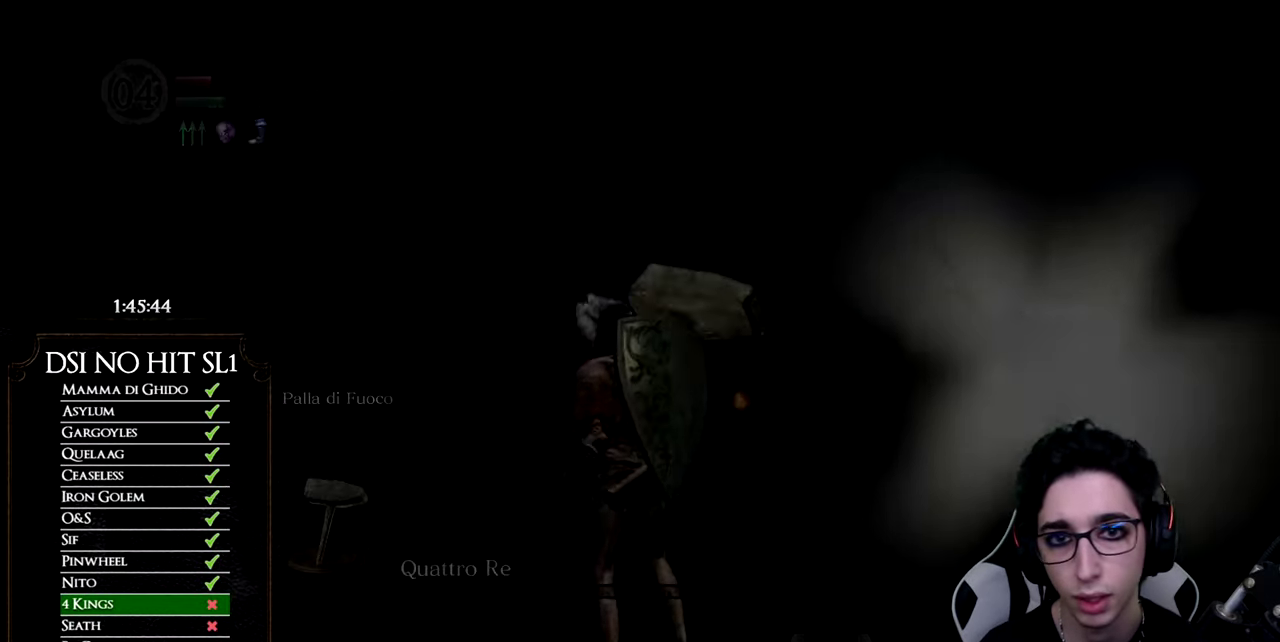
{"buttons": ["START"], "left_stick": "up", "right_stick": "center", "events": [[134, "right_stick", "down"], [234, "right_stick", "center"], [301, "left_stick", "up"], [401, "START", "down"]]}
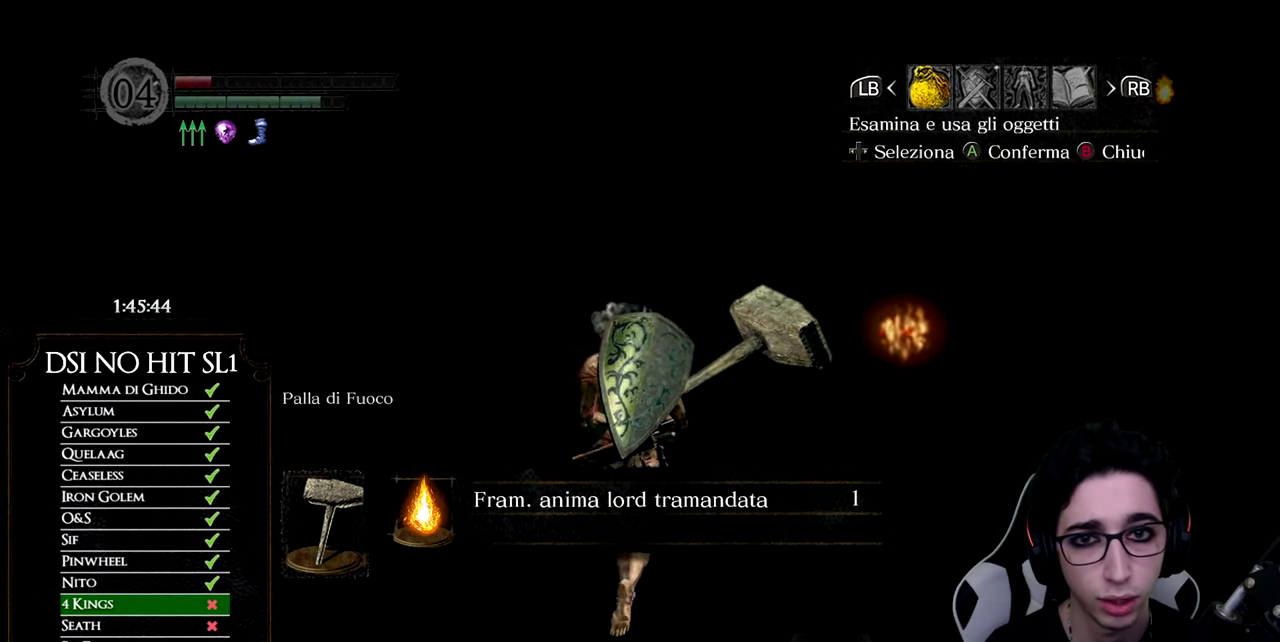
{"buttons": ["DPAD_LEFT"], "left_stick": "center", "right_stick": "center", "events": [[67, "START", "up"], [83, "left_stick", "center"], [183, "DPAD_RIGHT", "down"], [267, "A", "down"], [300, "DPAD_RIGHT", "up"], [350, "A", "up"], [367, "DPAD_UP", "down"], [450, "DPAD_LEFT", "down"], [484, "DPAD_UP", "up"]]}
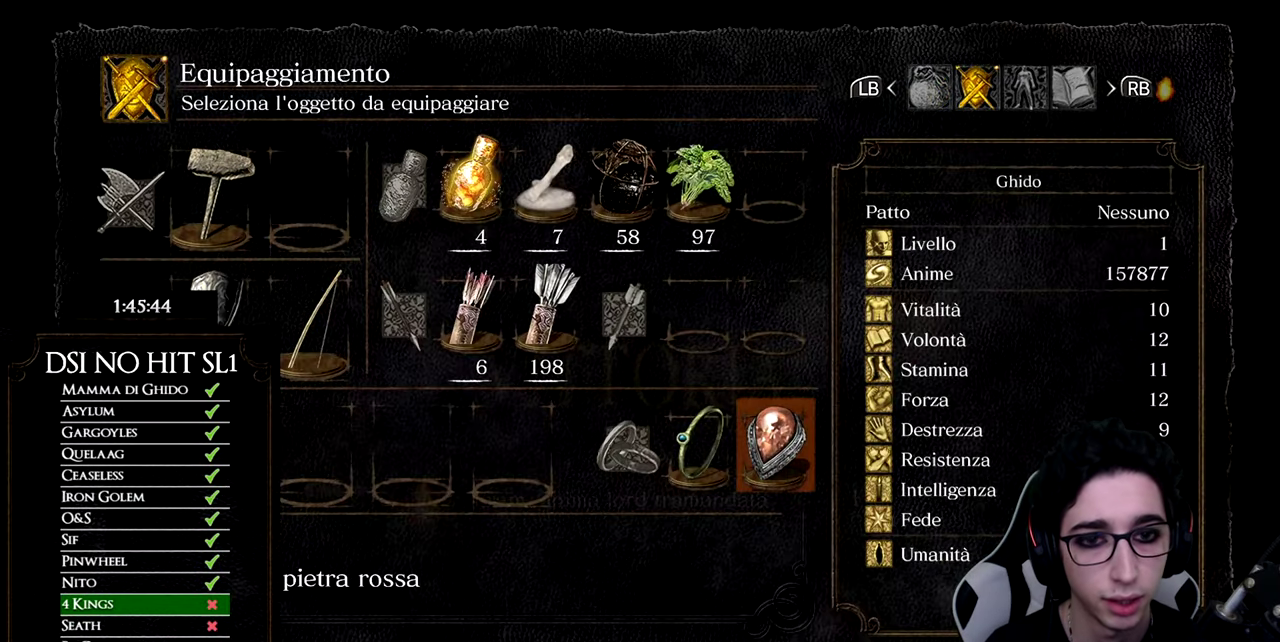
{"buttons": [], "left_stick": "up", "right_stick": "down-right", "events": [[67, "DPAD_LEFT", "up"], [201, "A", "down"], [301, "A", "up"], [418, "left_stick", "up"], [468, "right_stick", "down-right"]]}
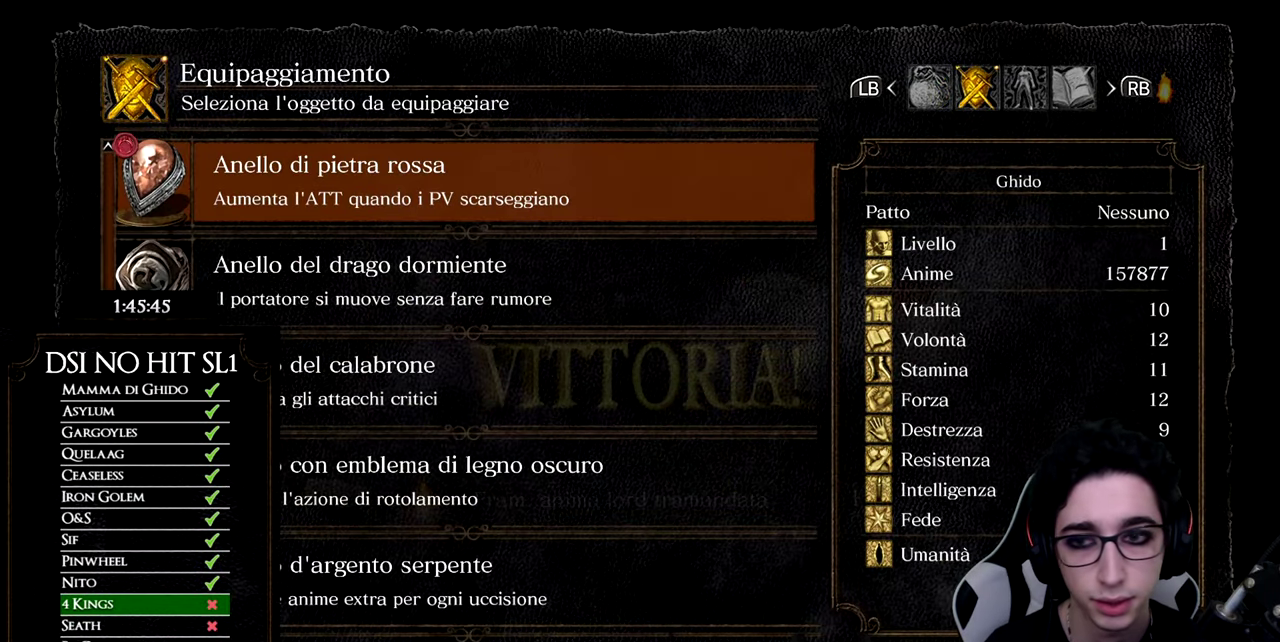
{"buttons": ["DPAD_DOWN"], "left_stick": "center", "right_stick": "center", "events": [[50, "right_stick", "center"], [183, "left_stick", "center"], [467, "DPAD_DOWN", "down"]]}
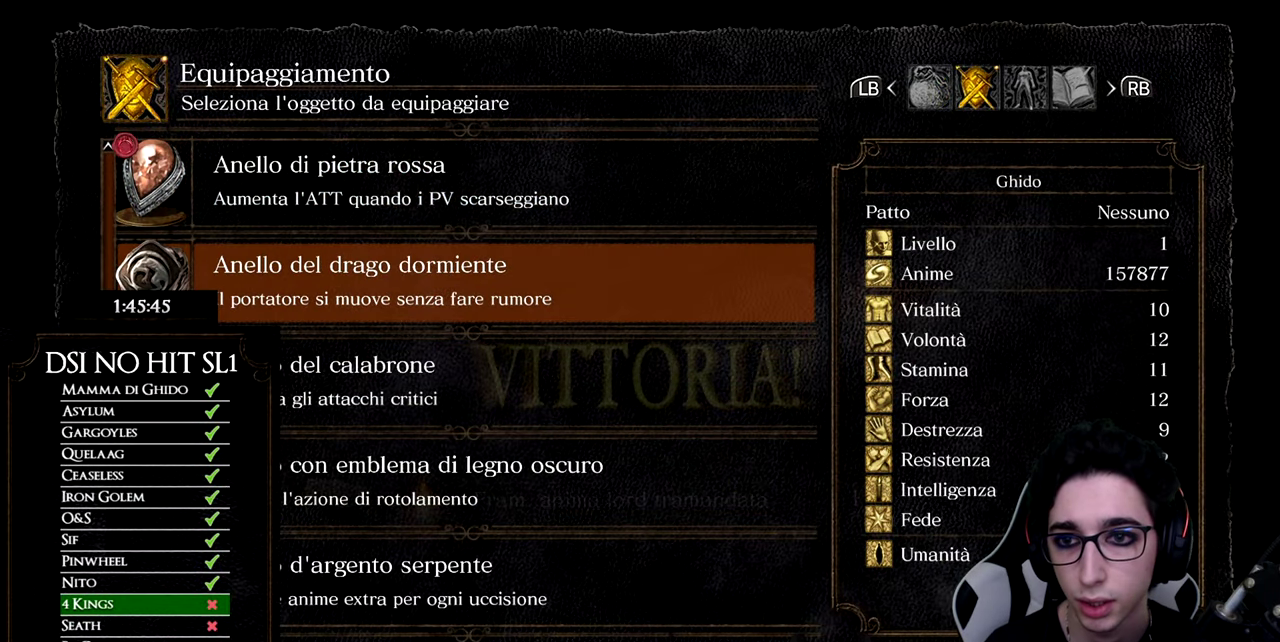
{"buttons": [], "left_stick": "center", "right_stick": "center", "events": [[67, "DPAD_DOWN", "up"], [133, "DPAD_DOWN", "down"], [200, "DPAD_DOWN", "up"], [267, "DPAD_DOWN", "down"], [333, "DPAD_DOWN", "up"], [434, "DPAD_DOWN", "down"], [500, "DPAD_DOWN", "up"]]}
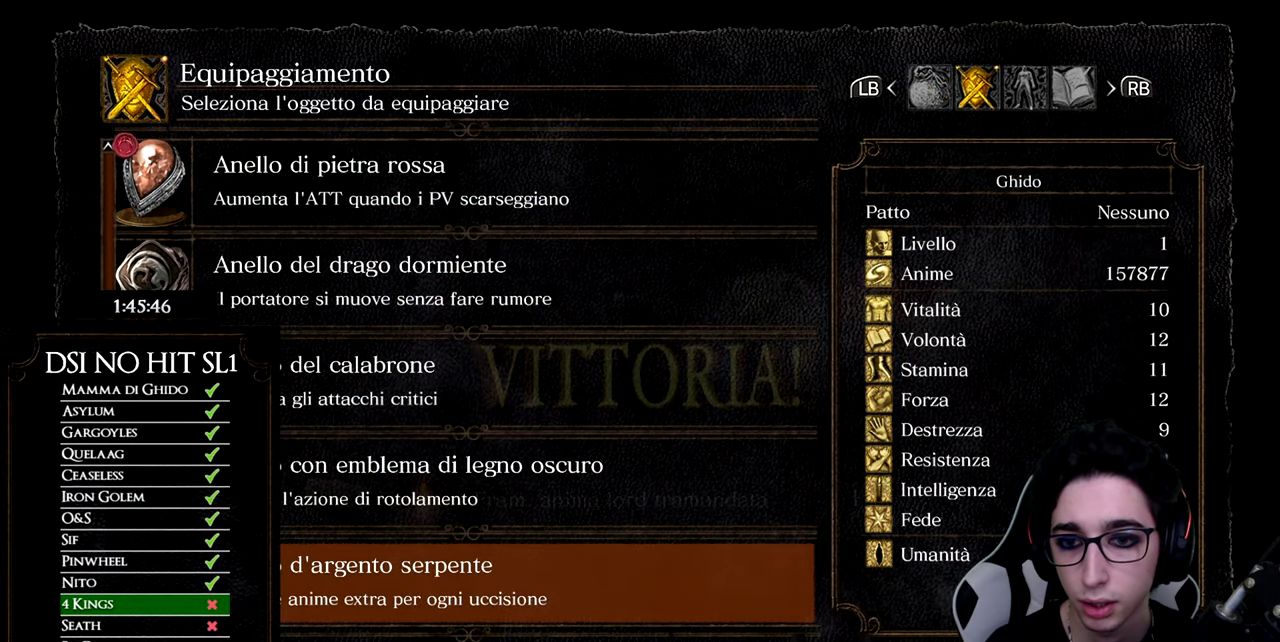
{"buttons": [], "left_stick": "center", "right_stick": "center", "events": [[84, "A", "down"], [150, "A", "up"], [267, "DPAD_LEFT", "down"], [351, "DPAD_LEFT", "up"], [434, "DPAD_LEFT", "down"], [501, "DPAD_LEFT", "up"]]}
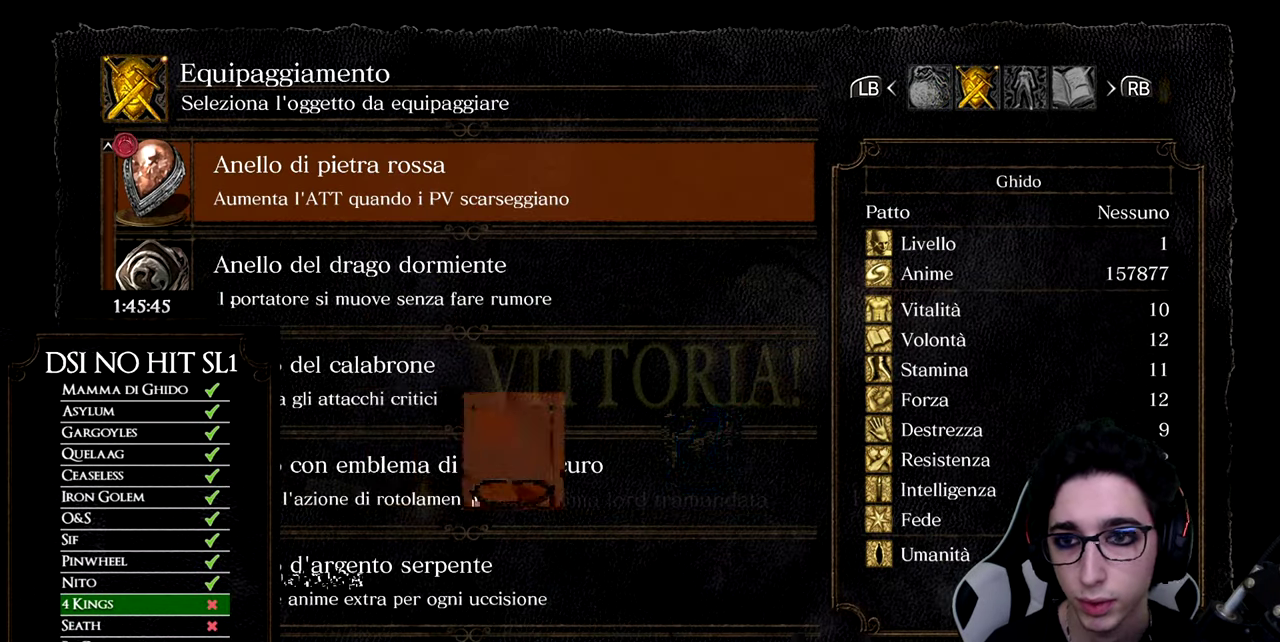
{"buttons": [], "left_stick": "center", "right_stick": "center", "events": [[83, "DPAD_LEFT", "down"], [167, "DPAD_LEFT", "up"], [233, "DPAD_LEFT", "down"], [317, "DPAD_LEFT", "up"]]}
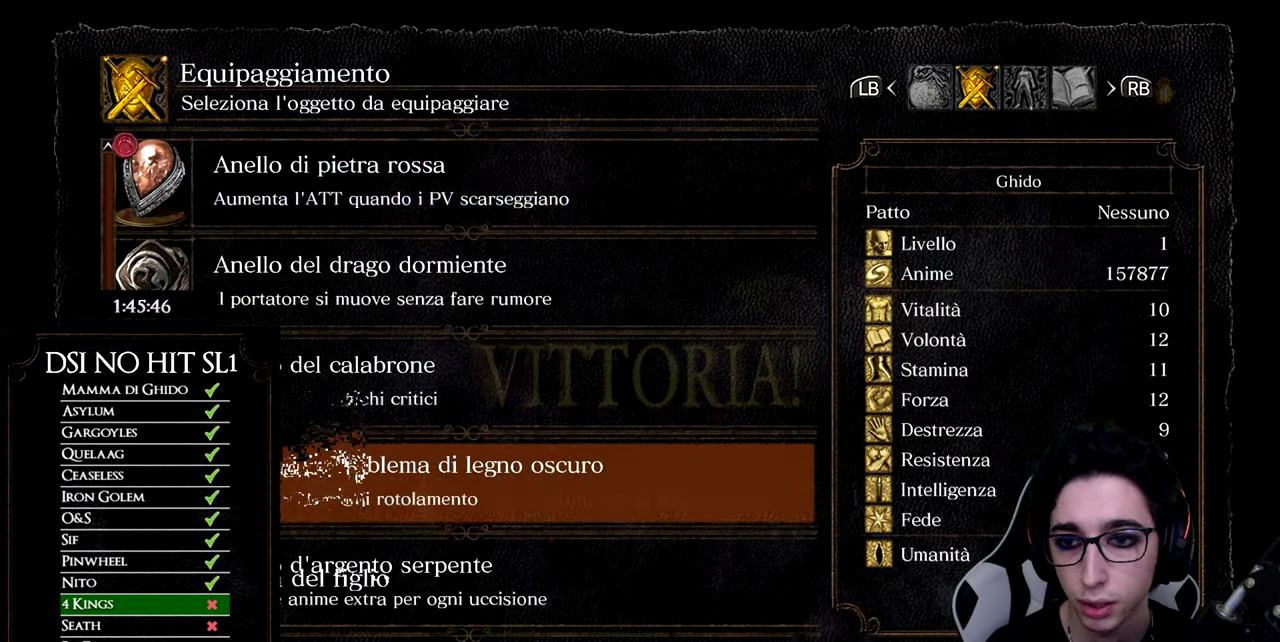
{"buttons": ["A"], "left_stick": "center", "right_stick": "center", "events": [[17, "A", "down"], [117, "A", "up"], [334, "DPAD_DOWN", "down"], [434, "DPAD_DOWN", "up"], [451, "A", "down"]]}
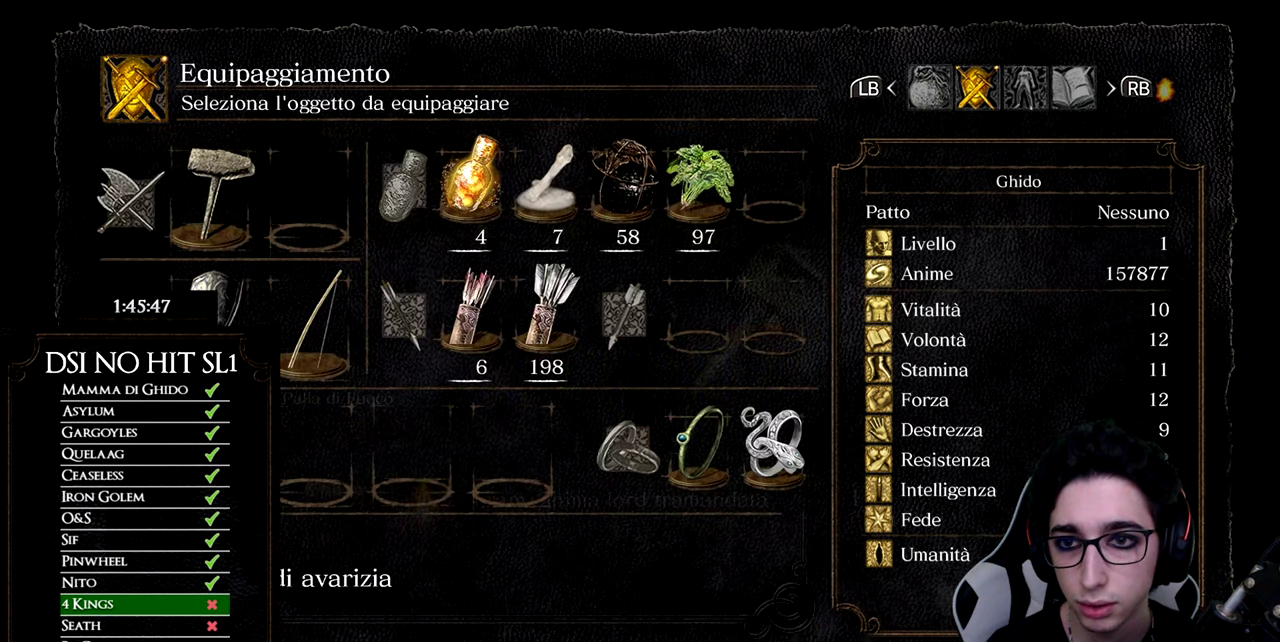
{"buttons": [], "left_stick": "up", "right_stick": "down-right", "events": [[33, "A", "up"], [117, "B", "down"], [117, "left_stick", "up"], [184, "B", "up"], [234, "B", "down"], [317, "B", "up"], [400, "right_stick", "down-right"]]}
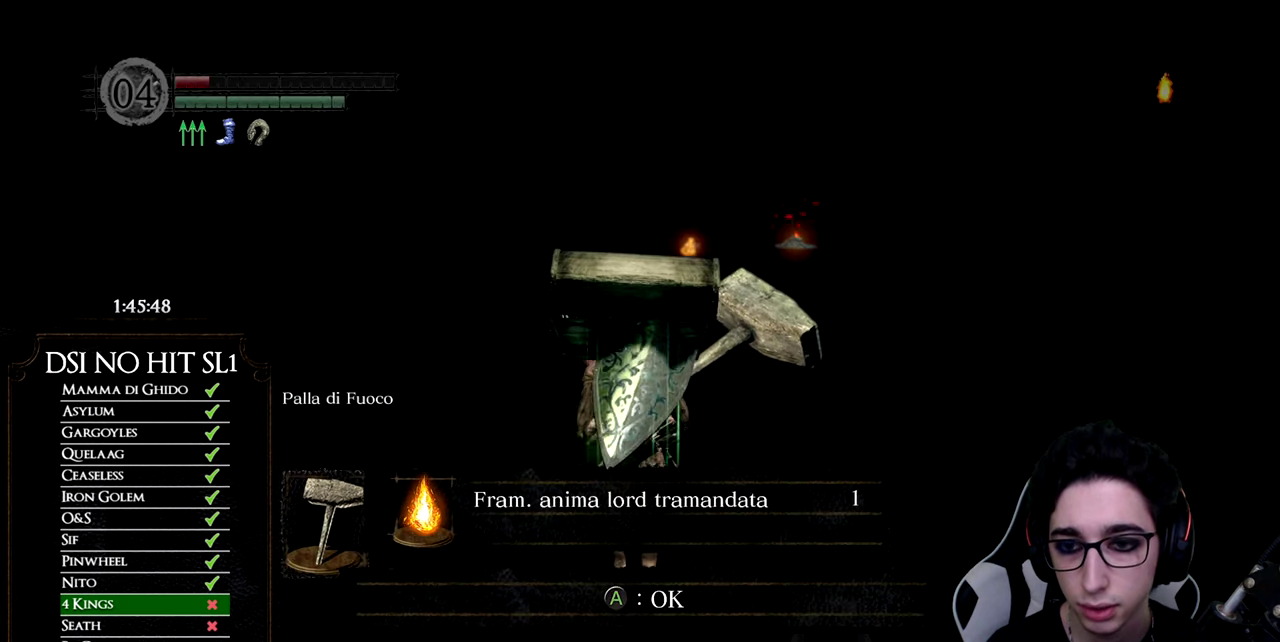
{"buttons": [], "left_stick": "center", "right_stick": "center", "events": [[33, "right_stick", "center"], [133, "left_stick", "center"], [233, "DPAD_DOWN", "down"], [266, "right_stick", "right"], [317, "DPAD_DOWN", "up"], [367, "right_stick", "center"]]}
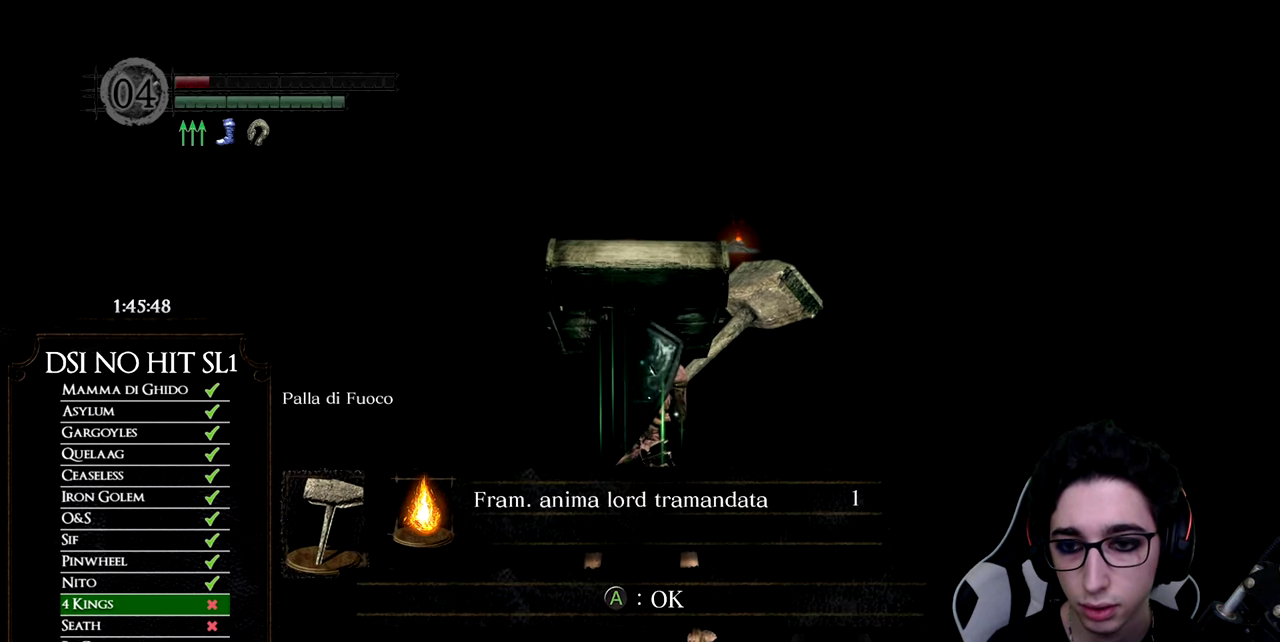
{"buttons": [], "left_stick": "center", "right_stick": "center", "events": [[234, "X", "down"], [334, "X", "up"]]}